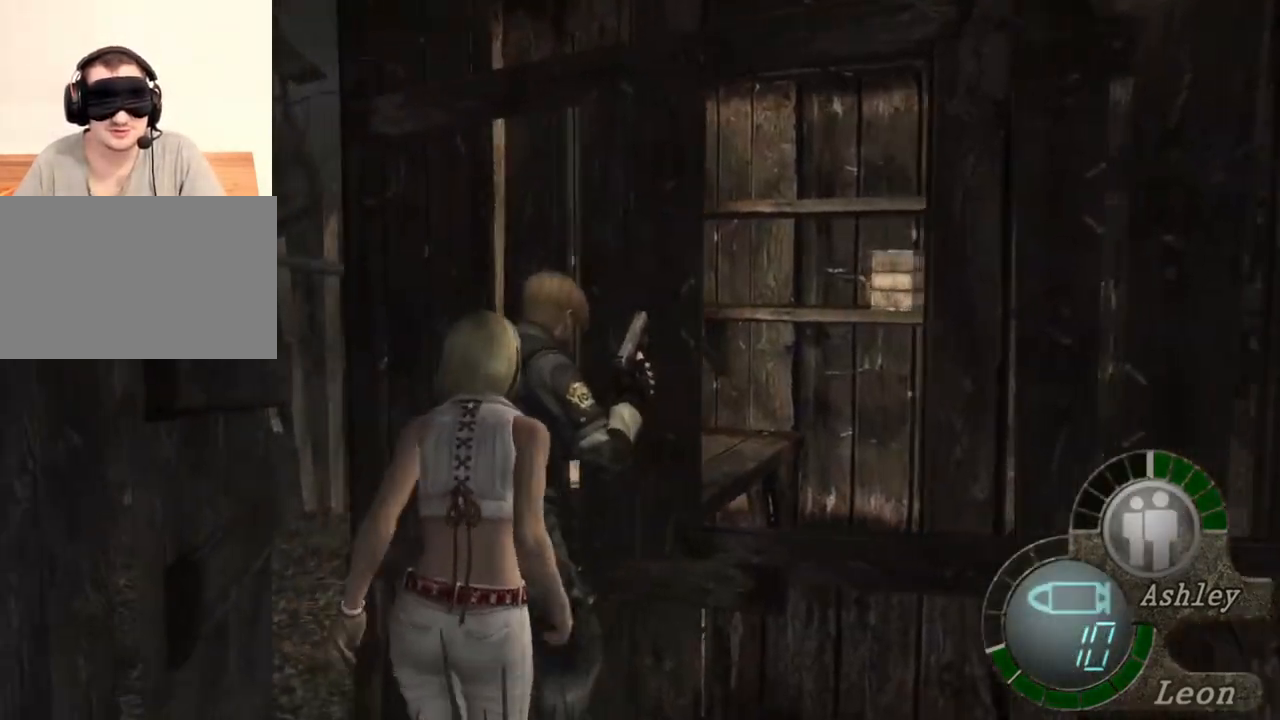
Gameplay with keyboard and mouse; each line is a JSON object with the keys and mouse buttons held at the frame after it. "events" lists presses ("down") and releases ("up") of "1", "2", "3", "4", "5", "a", "alt", "b", "c", "ctrl", "d", "e", "f", "g", "q", "r", "s", "shift", "space", "t", "tab", "tilde", "v", "w", "x", "z", "mouse_left", "mouse_wheel", "mouse_right", "mouse_mb4" and "mouse_mb5" between this image and that frame as [ms after this image, input, new state], when the widget could be followed in between. "mouse_left", "mouse_wheel", "mouse_right", "mouse_mb4", "mouse_mb5" = the "left", "wheel", "right", "mb4", "mb5" buttons of the "mouse" list. No other keys are recorded. "wheel" means that the mouse wheel is clicked or scrolled. Mouse movement is not recorded.
{"keys": ["shift", "w"], "mouse": [], "events": []}
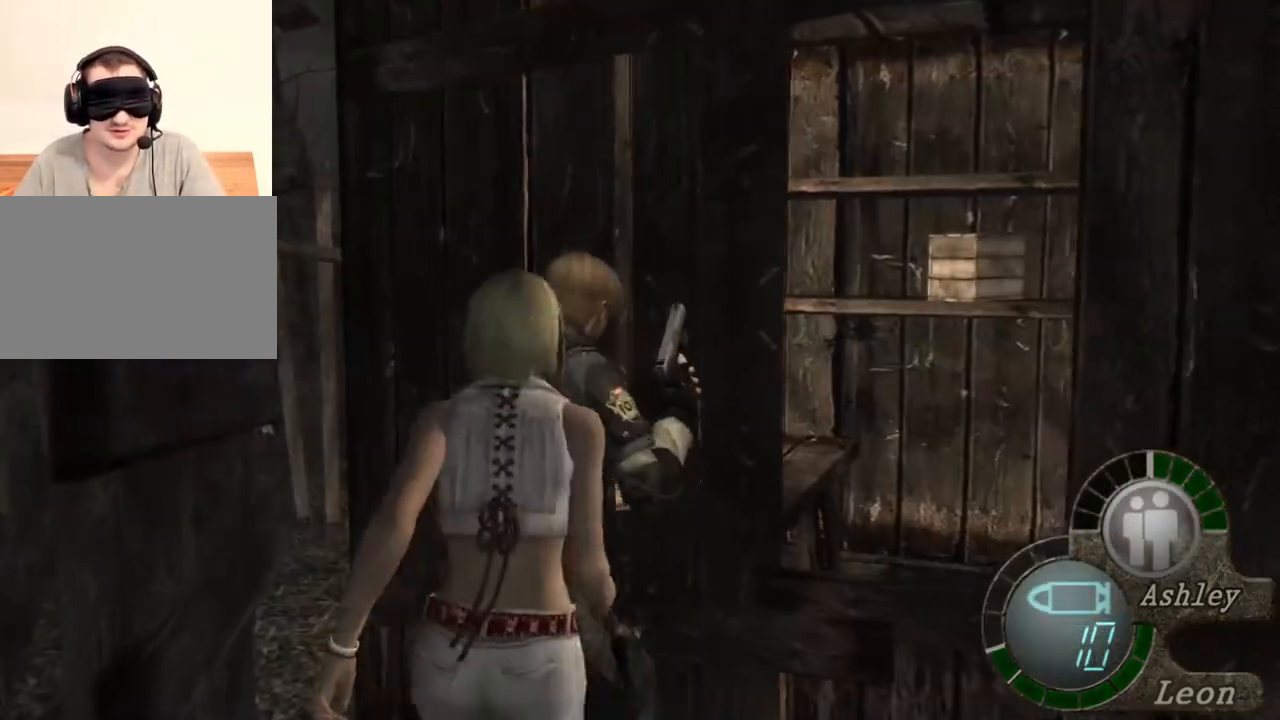
{"keys": ["shift", "w"], "mouse": [], "events": []}
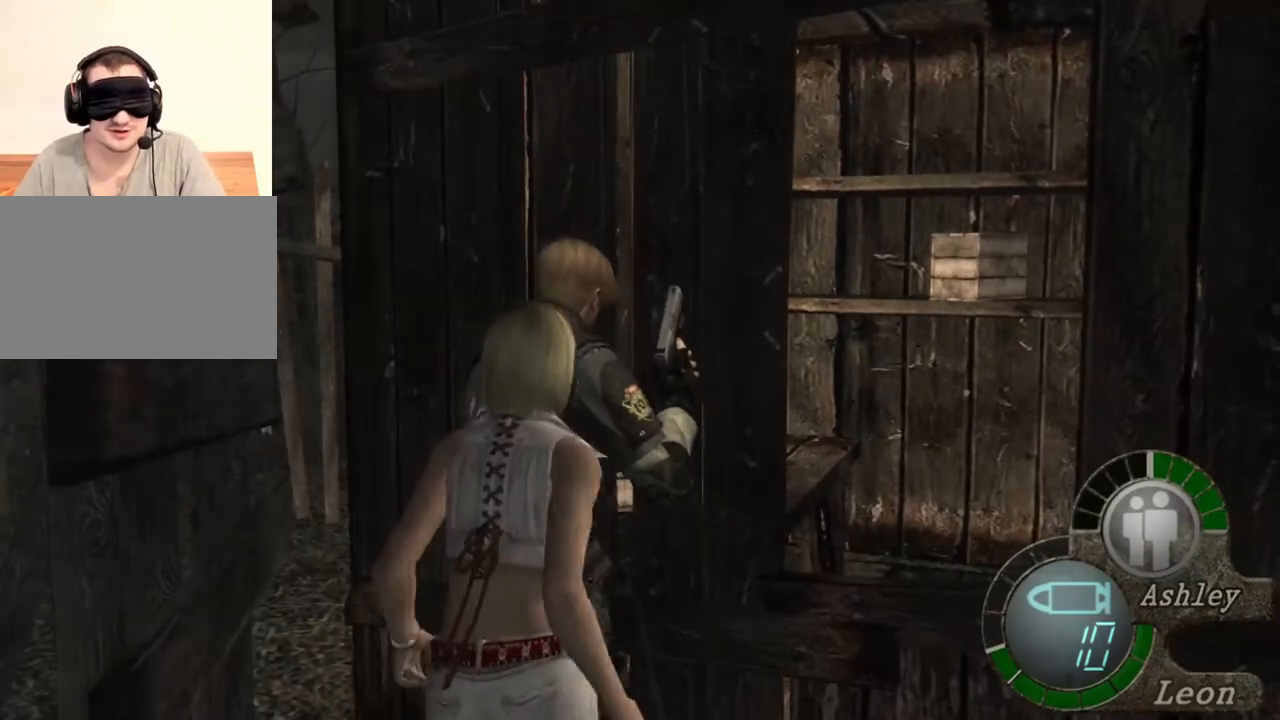
{"keys": ["shift", "w"], "mouse": [], "events": []}
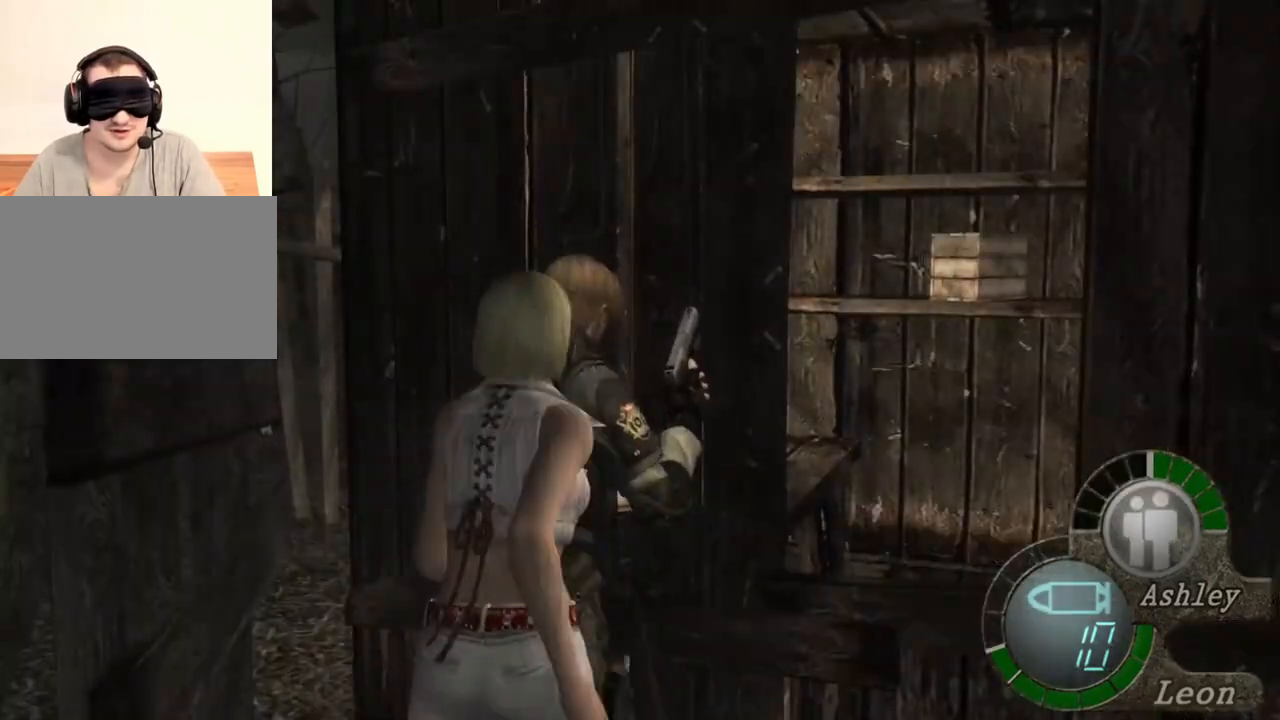
{"keys": ["shift", "w"], "mouse": [], "events": []}
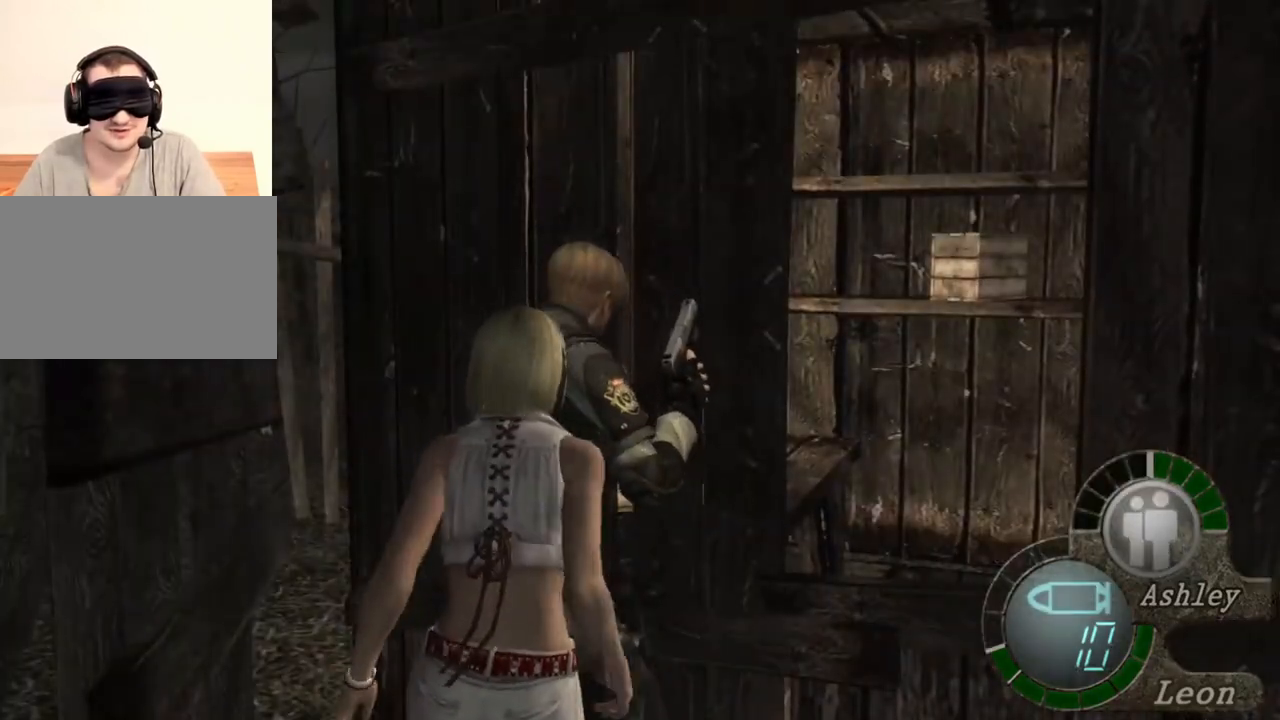
{"keys": ["shift", "w"], "mouse": [], "events": []}
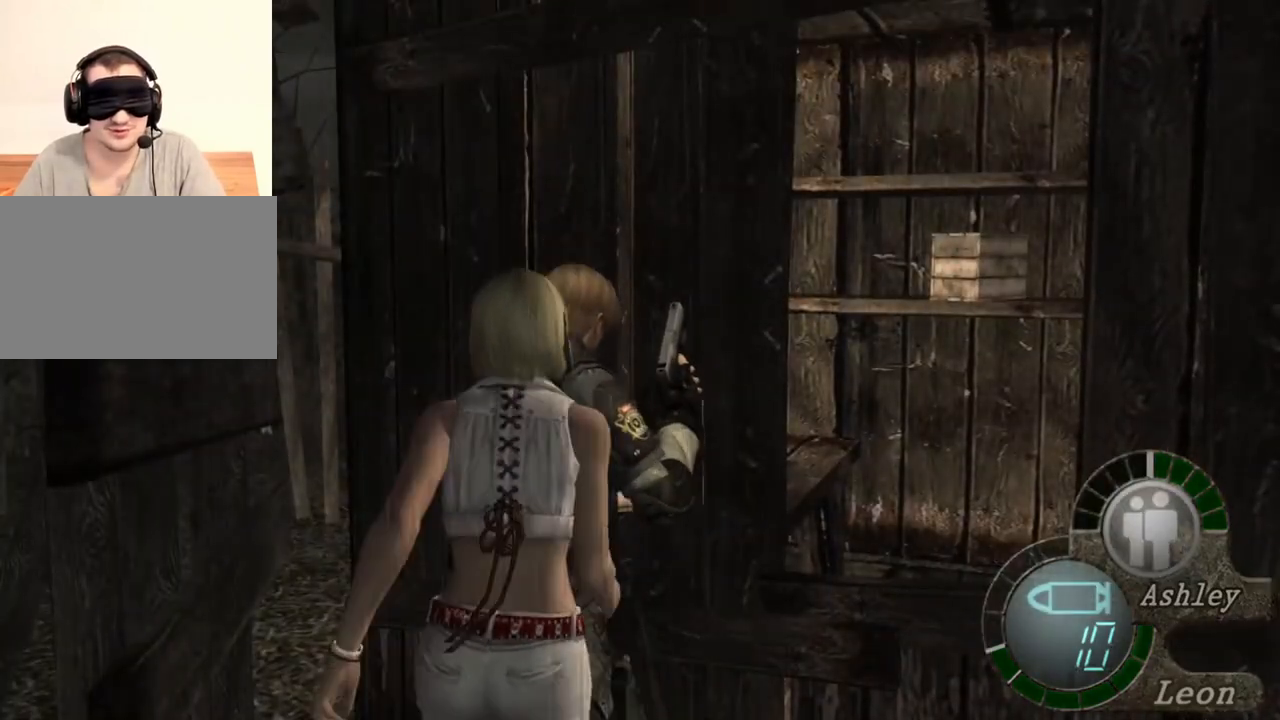
{"keys": [], "mouse": [], "events": [[300, "w", "up"], [333, "shift", "up"]]}
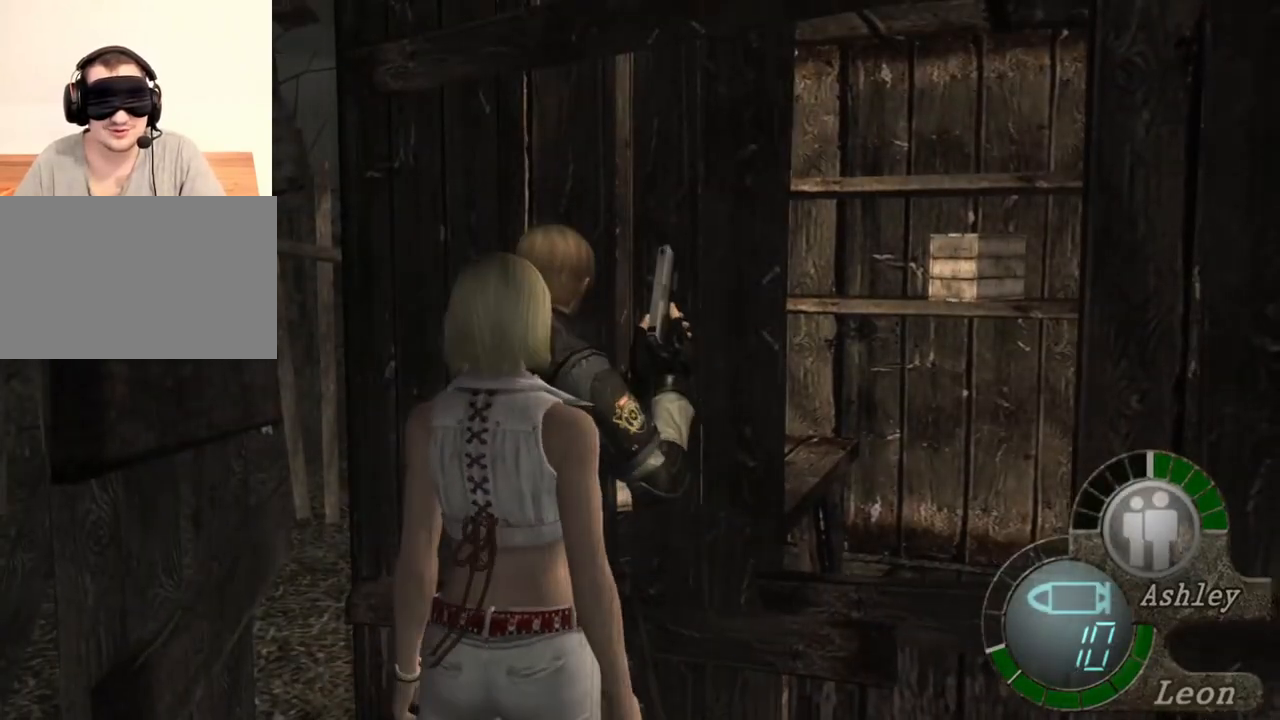
{"keys": [], "mouse": [], "events": [[67, "d", "down"], [233, "d", "up"], [267, "d", "down"], [333, "d", "up"], [400, "d", "down"], [500, "d", "up"]]}
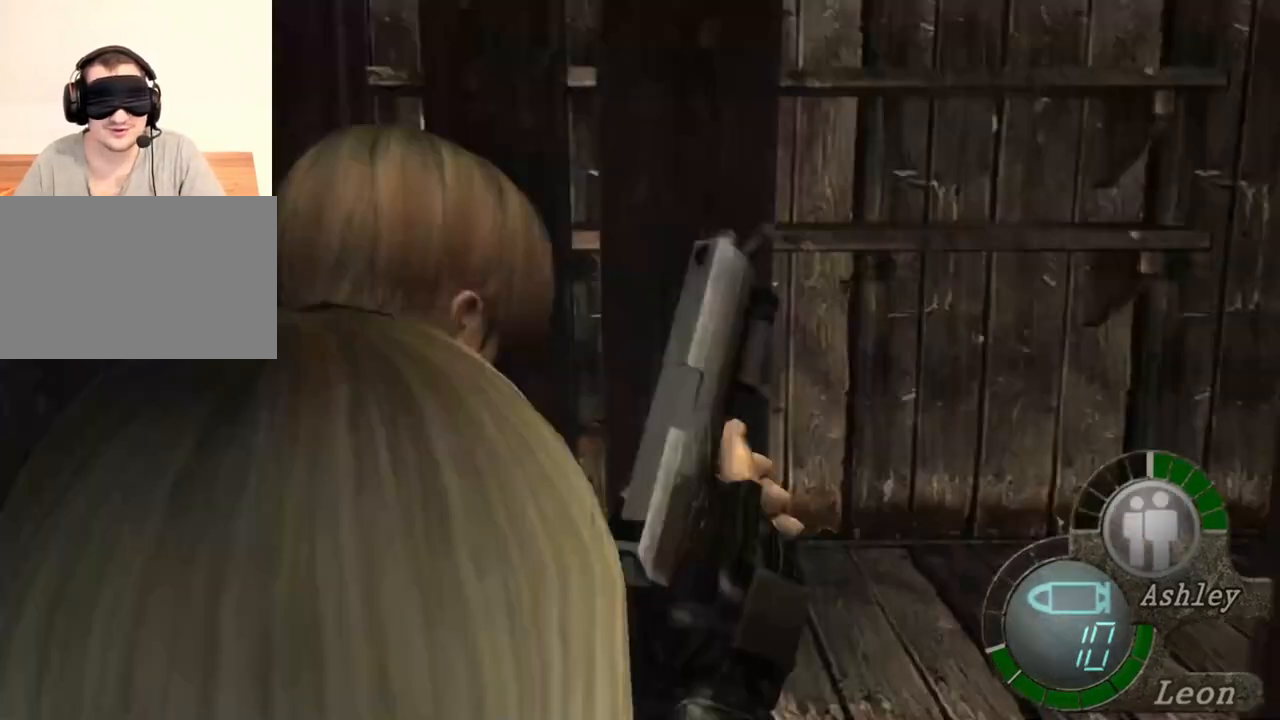
{"keys": ["shift", "w"], "mouse": [], "events": [[67, "d", "down"], [167, "d", "up"], [233, "d", "down"], [267, "shift", "down"], [267, "w", "down"], [333, "d", "up"]]}
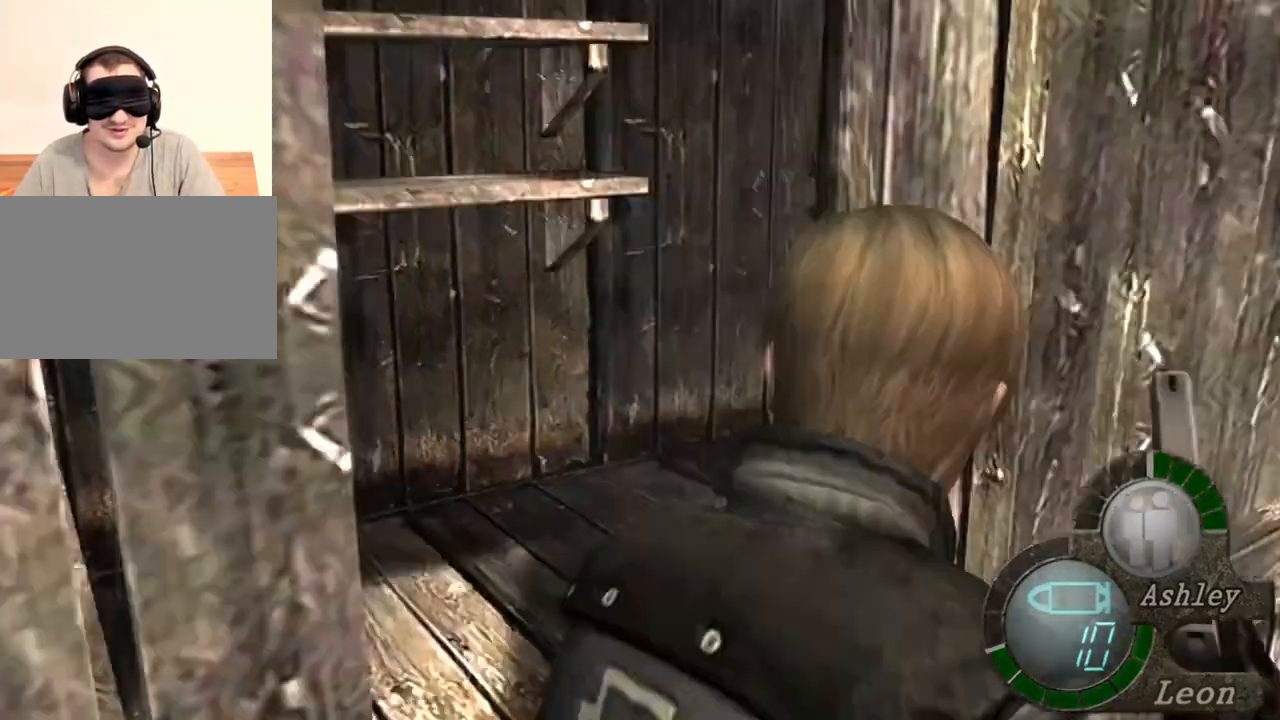
{"keys": ["shift", "w"], "mouse": [], "events": []}
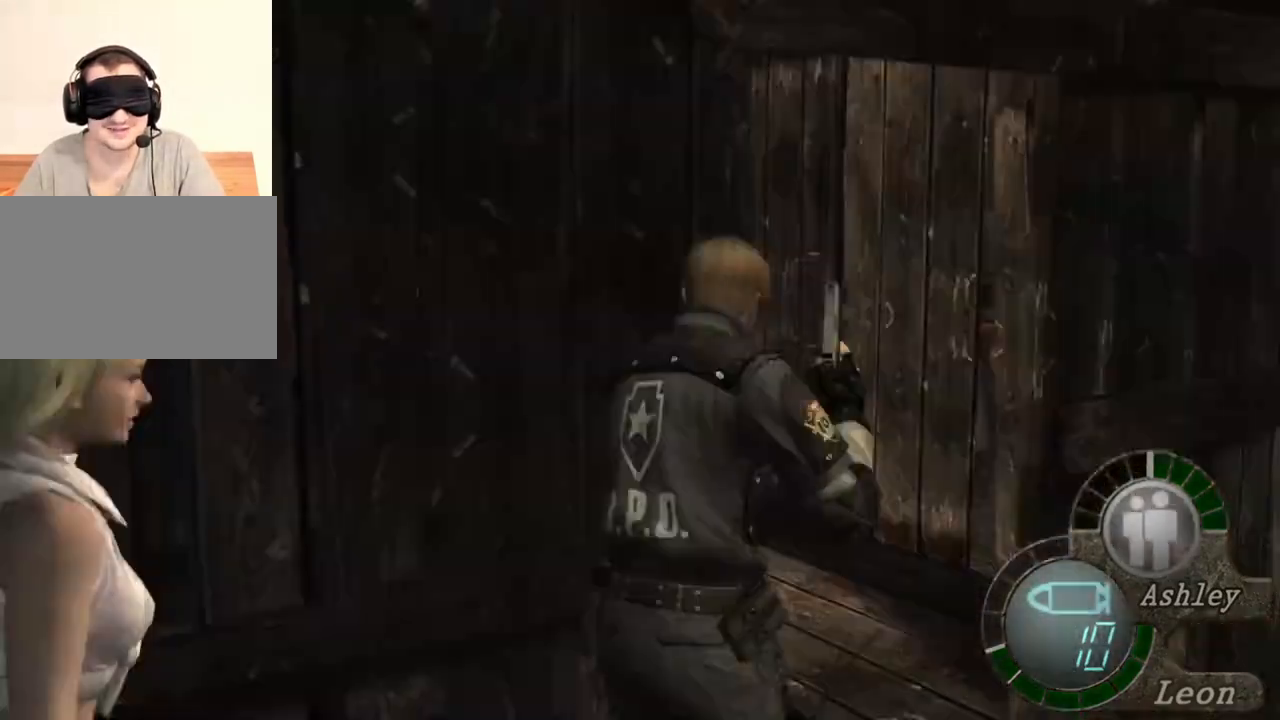
{"keys": ["shift", "w"], "mouse": [], "events": []}
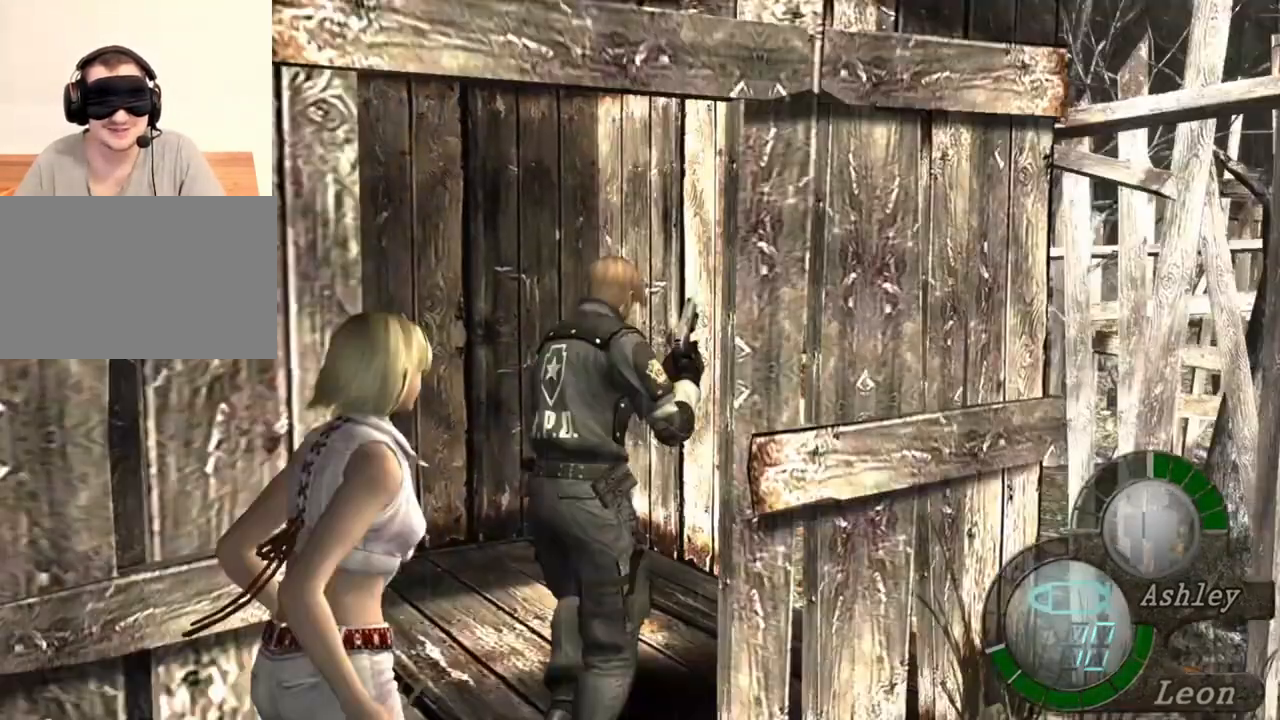
{"keys": ["shift", "w"], "mouse": [], "events": []}
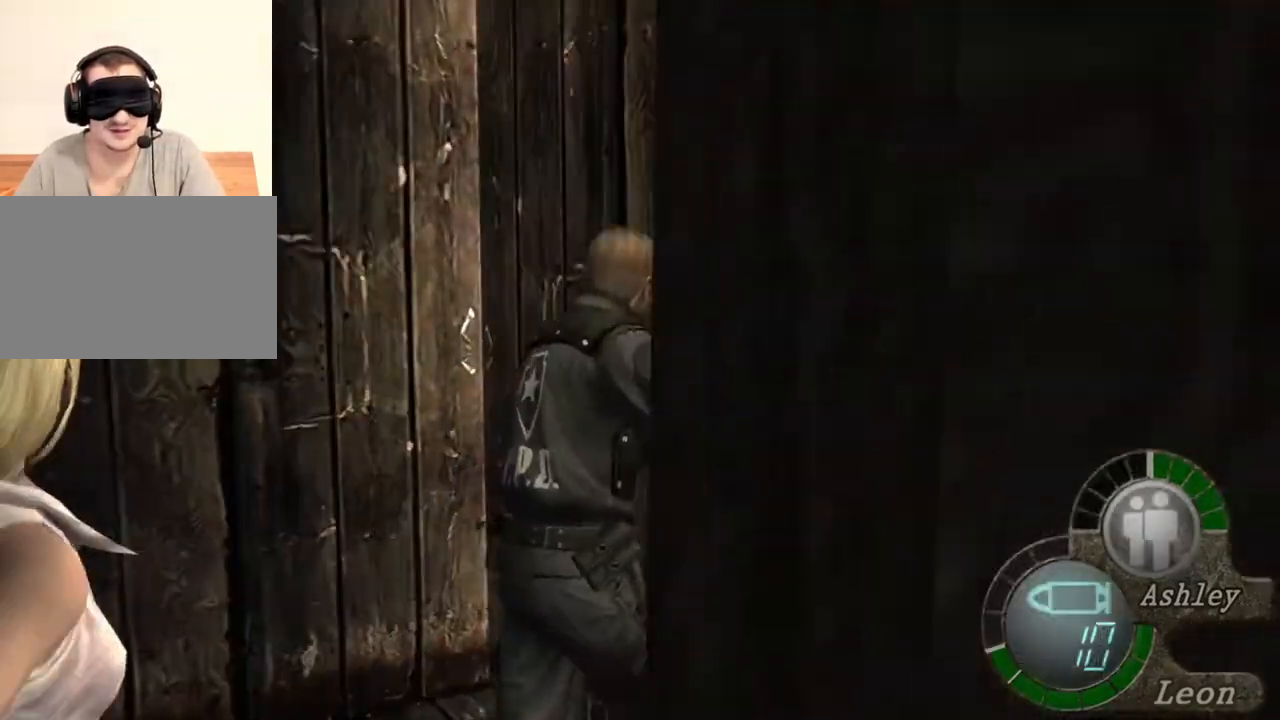
{"keys": [], "mouse": [], "events": [[267, "shift", "up"], [267, "w", "up"]]}
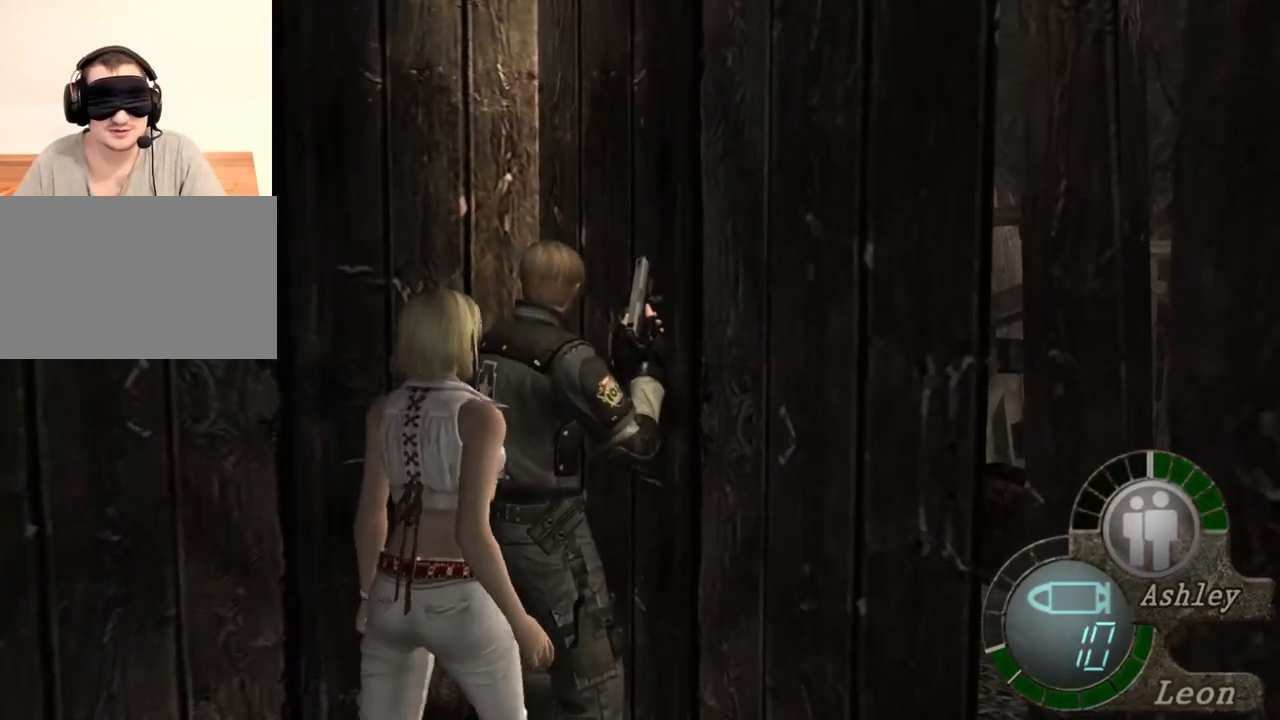
{"keys": [], "mouse": [], "events": []}
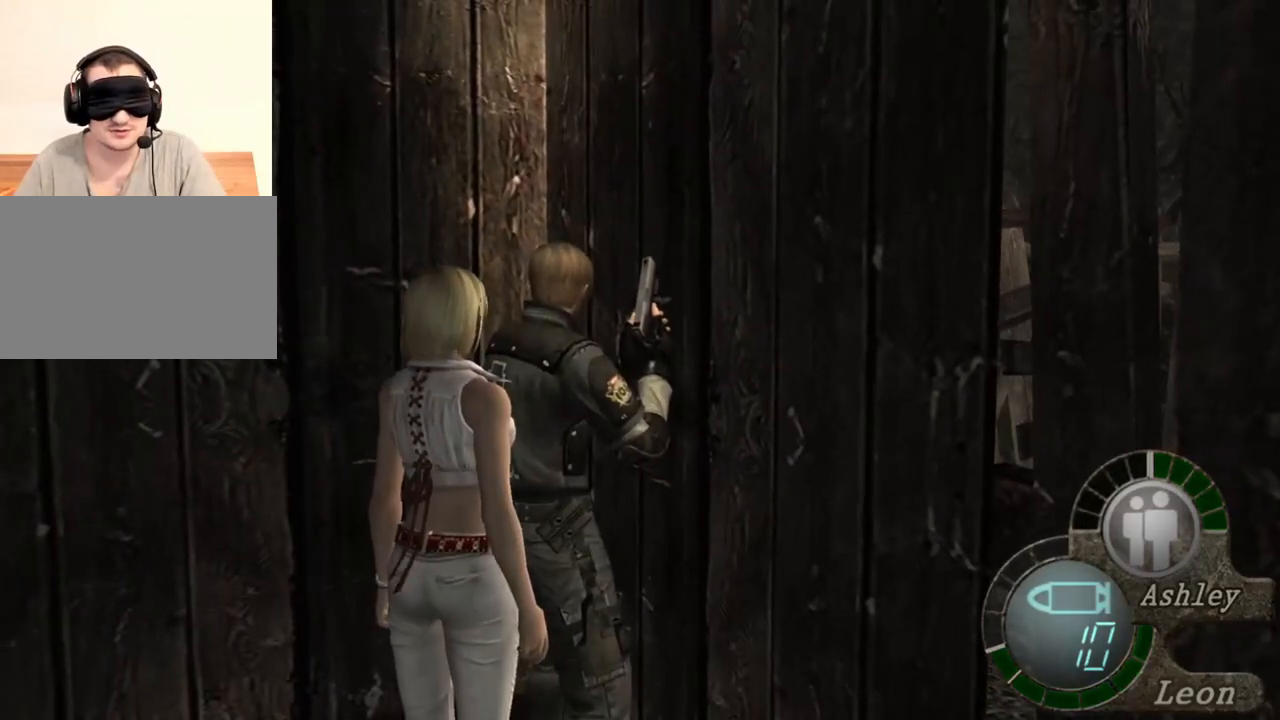
{"keys": [], "mouse": [], "events": [[133, "z", "down"], [333, "z", "up"]]}
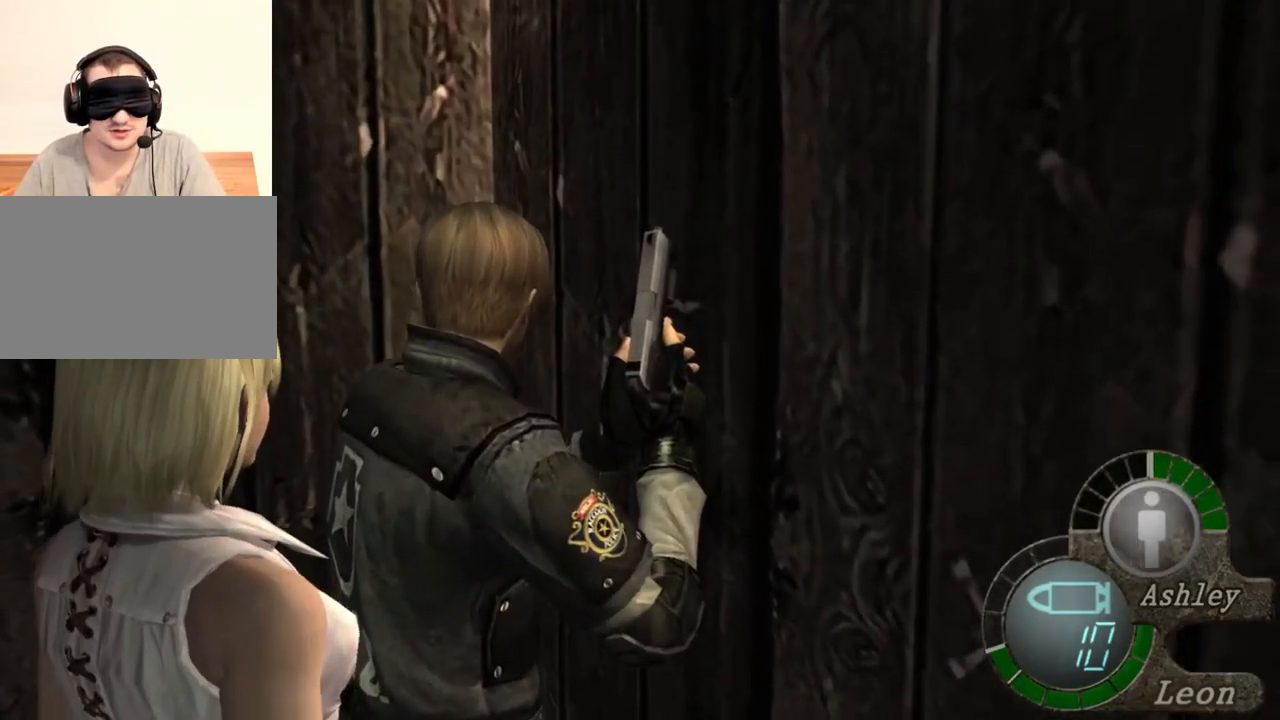
{"keys": [], "mouse": [], "events": []}
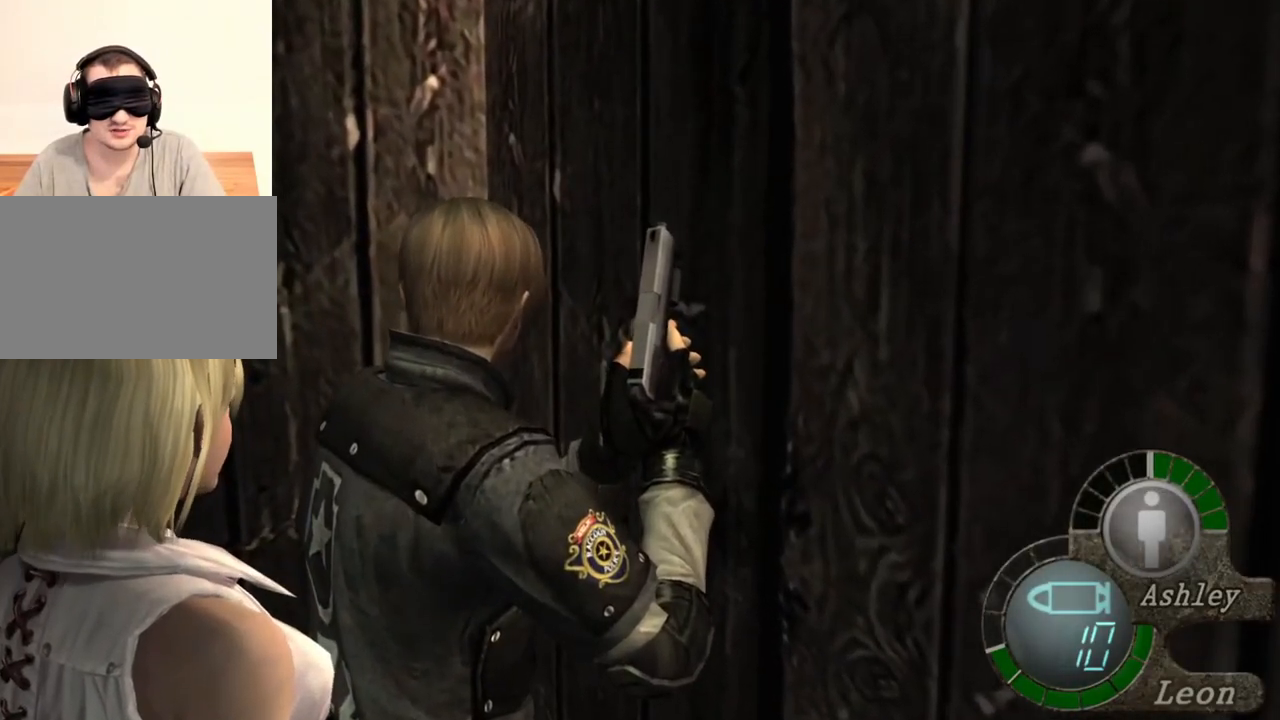
{"keys": ["shift", "w"], "mouse": [], "events": [[33, "w", "down"], [67, "shift", "down"]]}
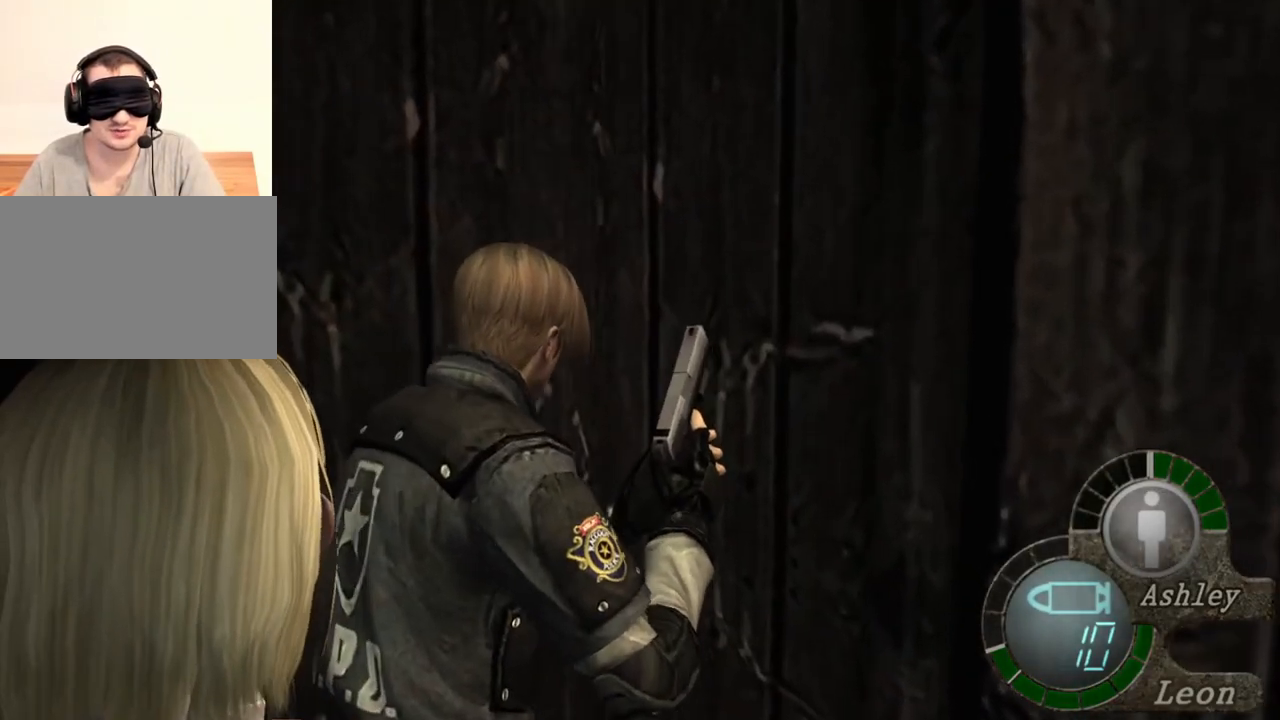
{"keys": ["shift", "w"], "mouse": [], "events": []}
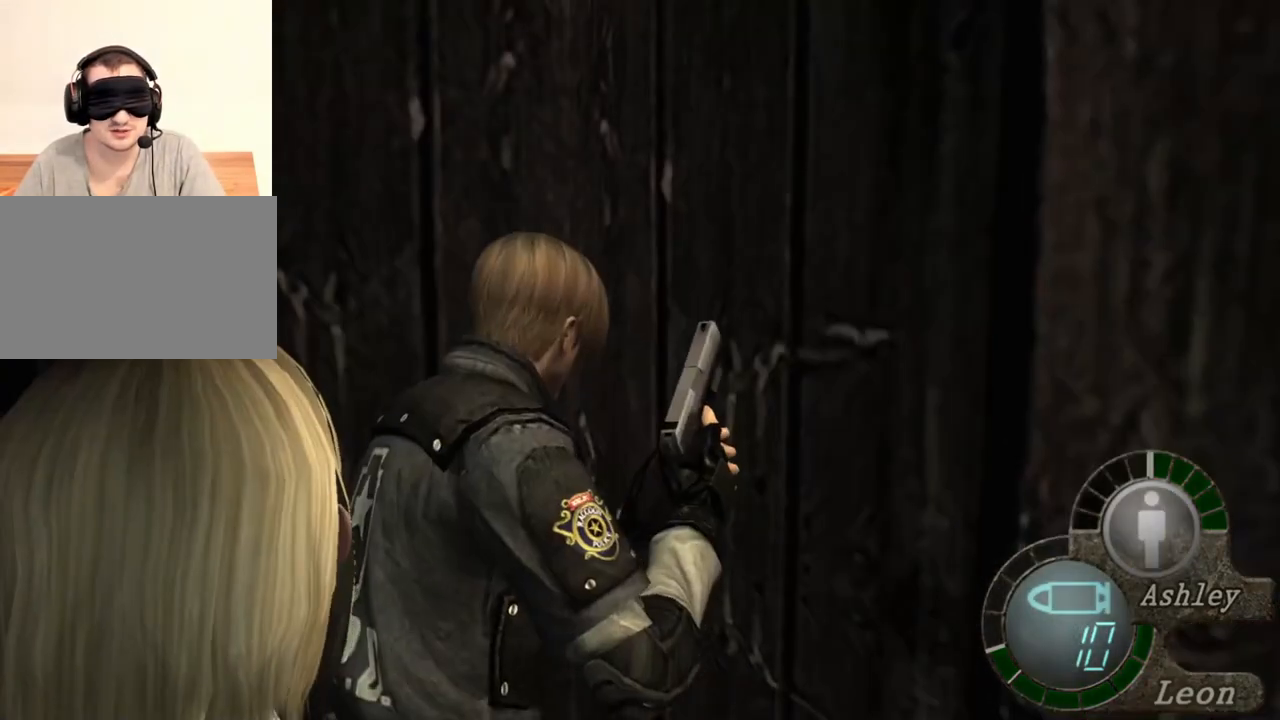
{"keys": ["a"], "mouse": [], "events": [[67, "w", "up"], [100, "shift", "up"], [433, "a", "down"]]}
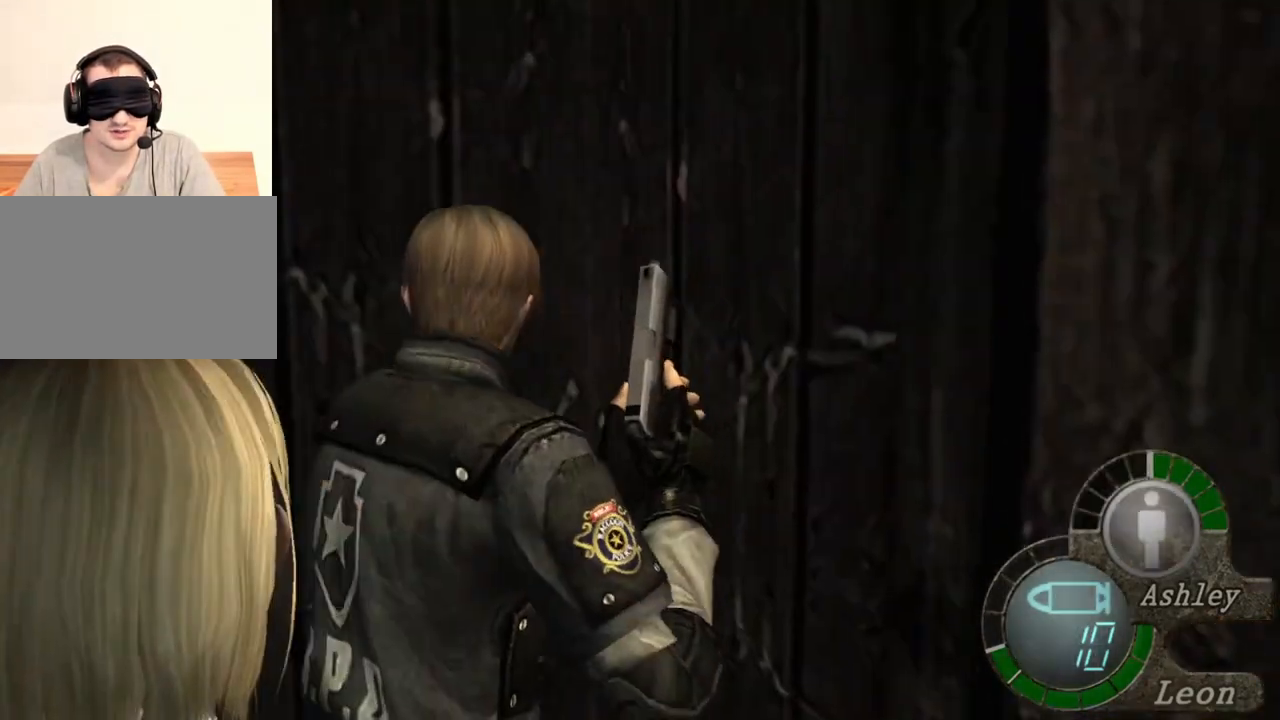
{"keys": ["a"], "mouse": [], "events": [[33, "a", "up"], [67, "a", "down"], [167, "a", "up"], [200, "a", "down"]]}
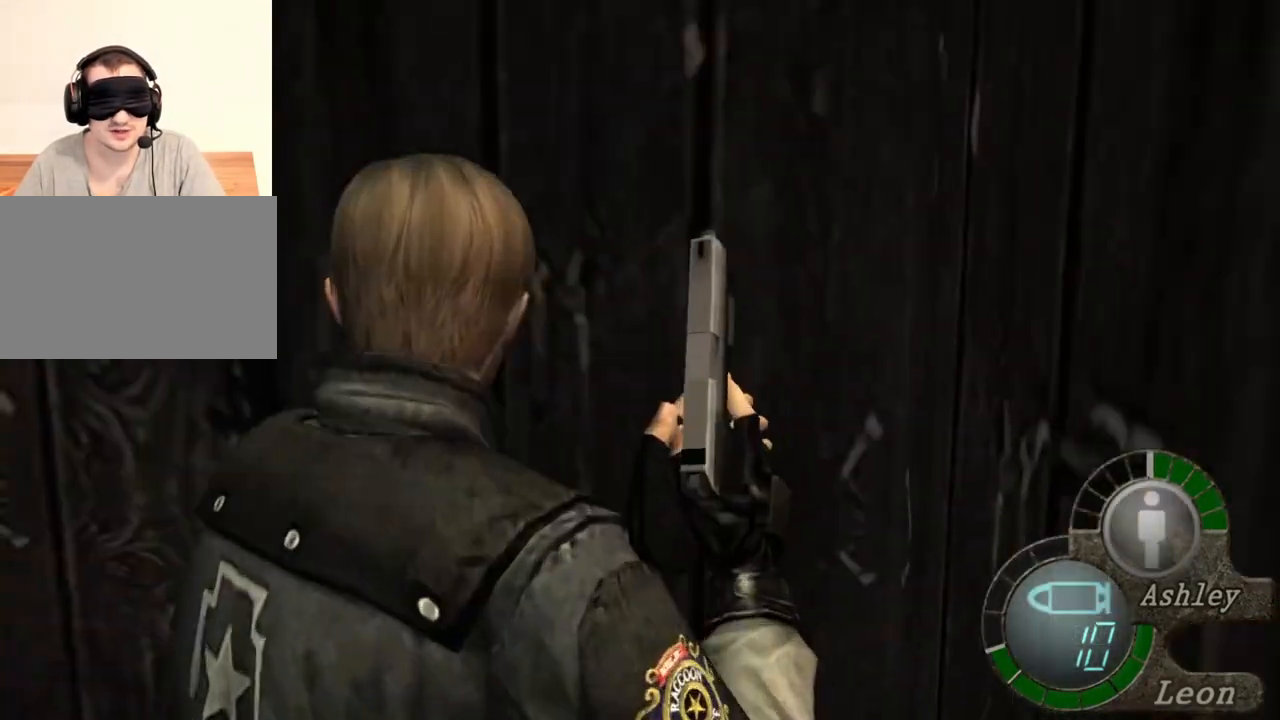
{"keys": ["shift", "w"], "mouse": [], "events": [[133, "a", "up"], [200, "w", "down"], [233, "shift", "down"]]}
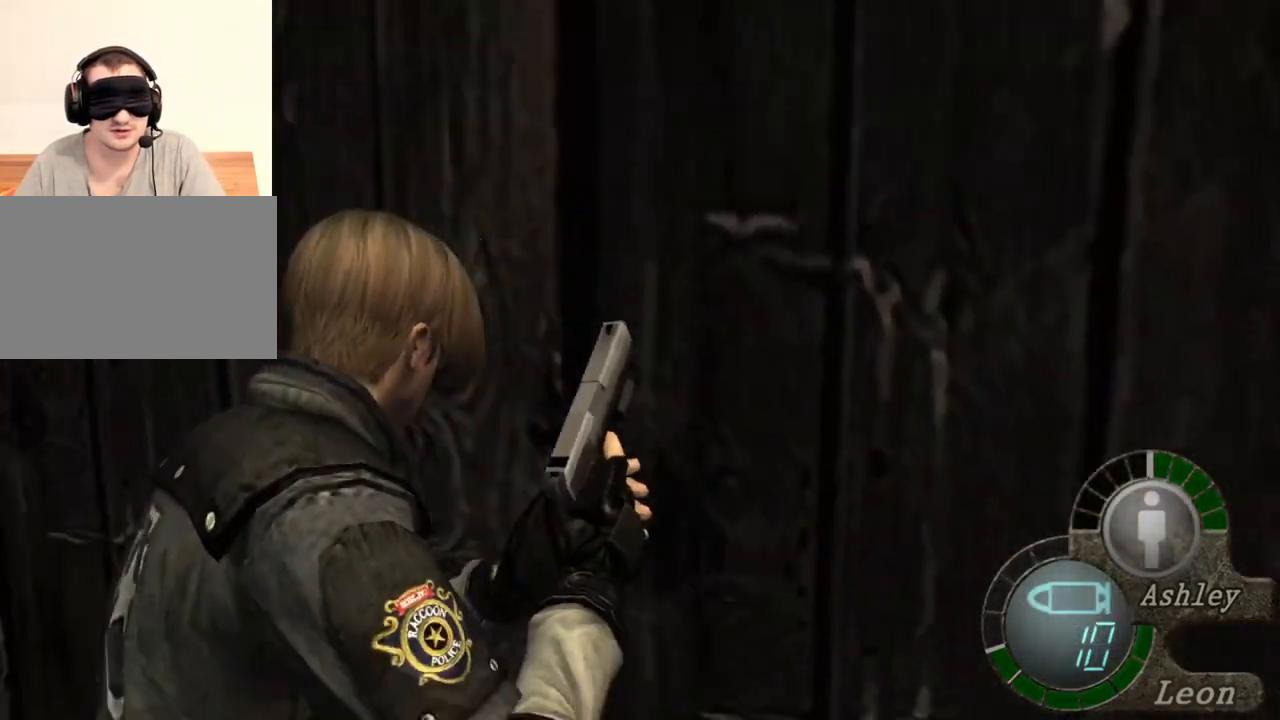
{"keys": ["shift", "w"], "mouse": [], "events": []}
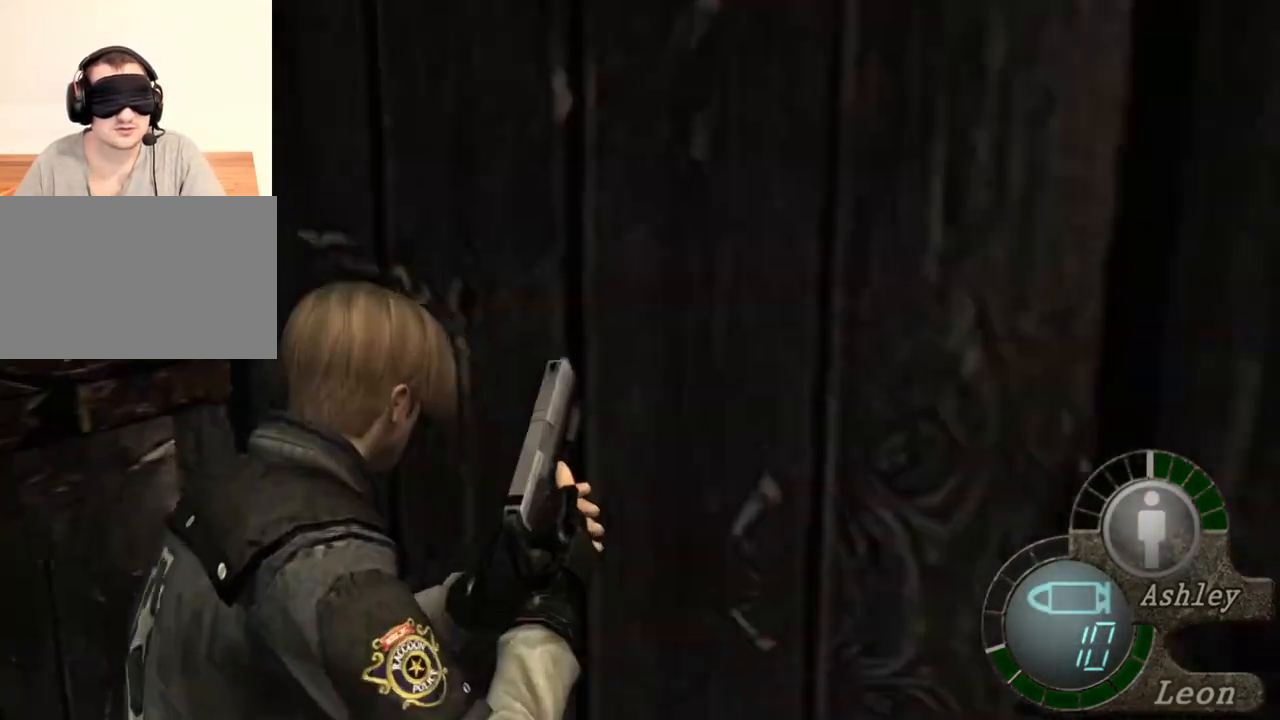
{"keys": ["shift", "w"], "mouse": [], "events": []}
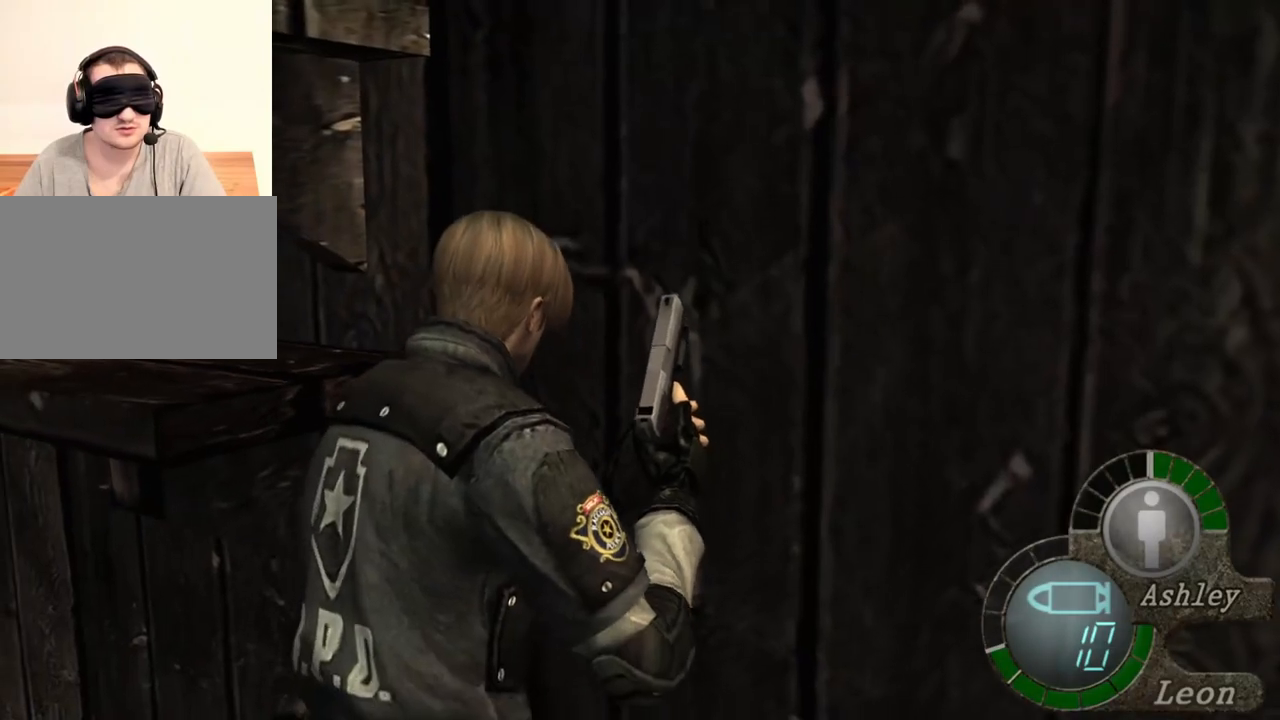
{"keys": ["shift", "w"], "mouse": [], "events": []}
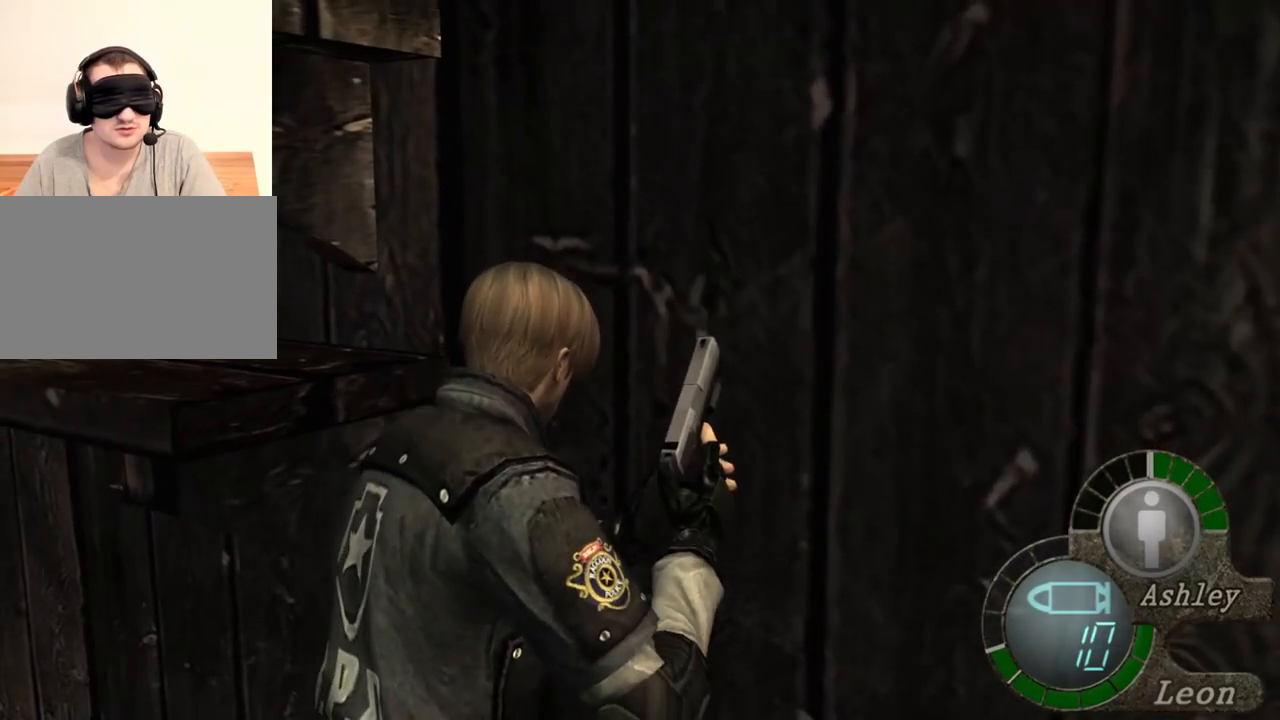
{"keys": [], "mouse": [], "events": [[100, "shift", "up"], [100, "w", "up"]]}
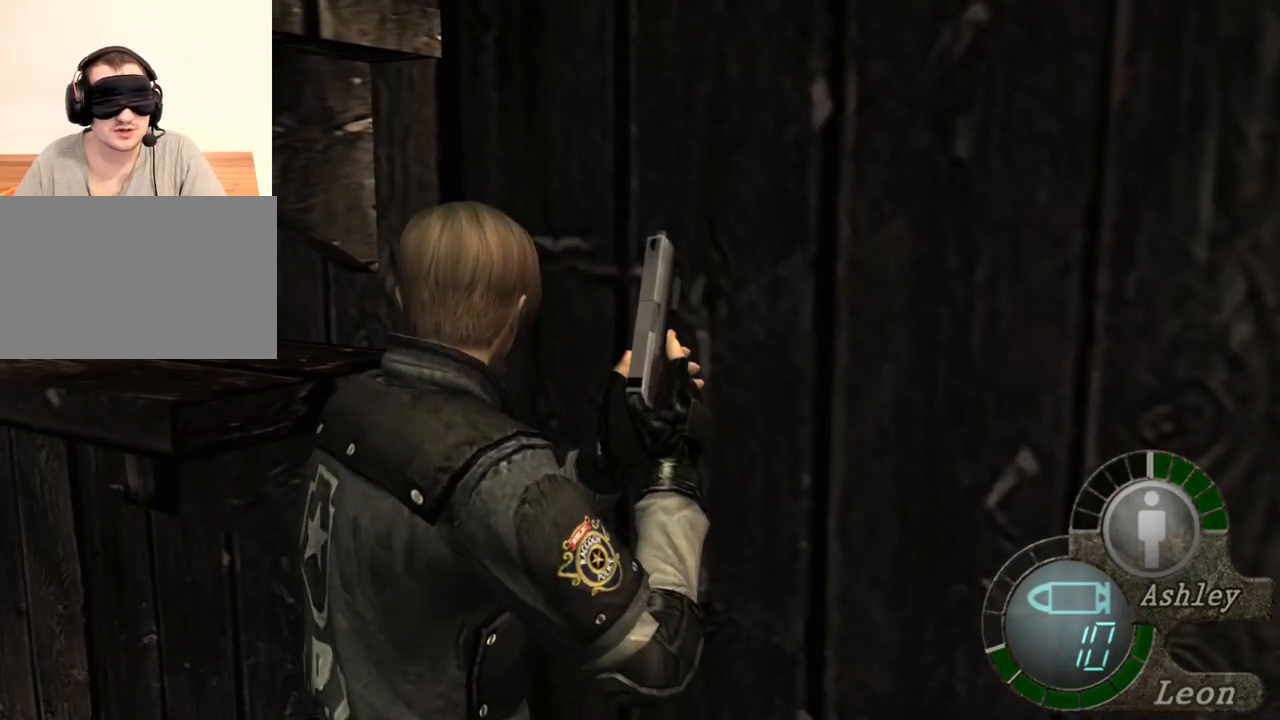
{"keys": [], "mouse": [], "events": []}
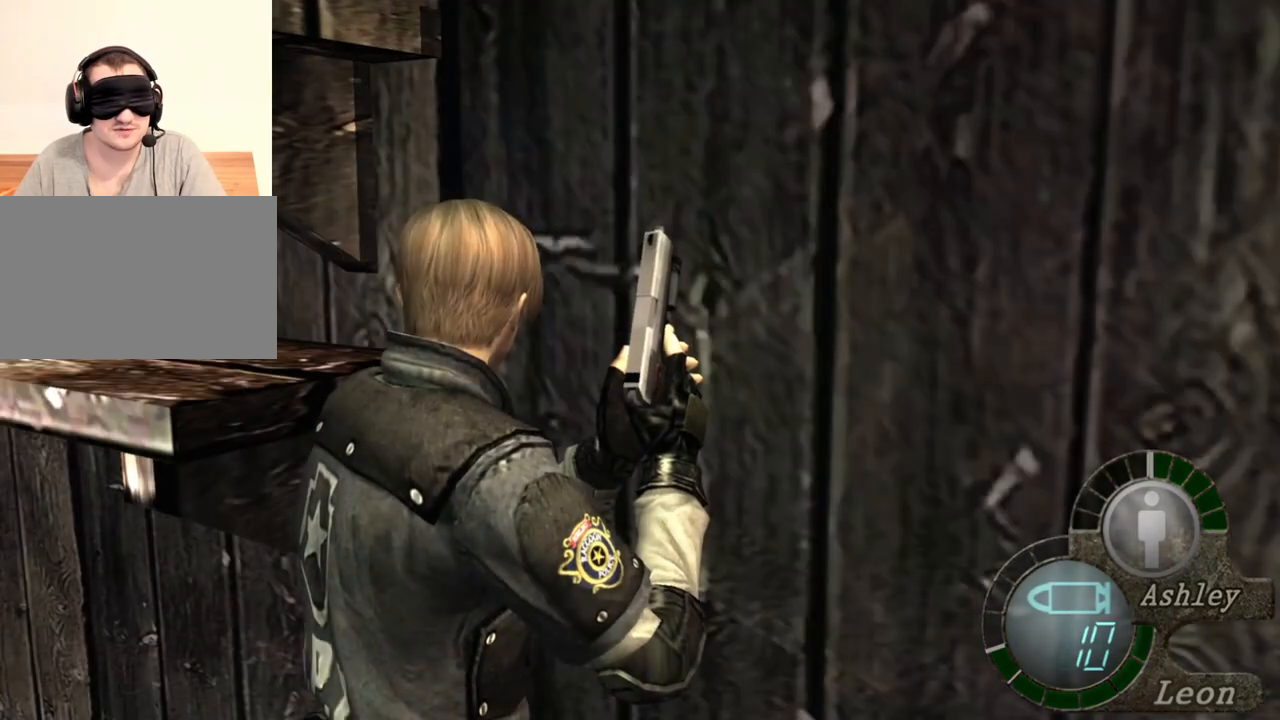
{"keys": ["a"], "mouse": [], "events": [[333, "a", "down"], [400, "a", "up"], [467, "a", "down"]]}
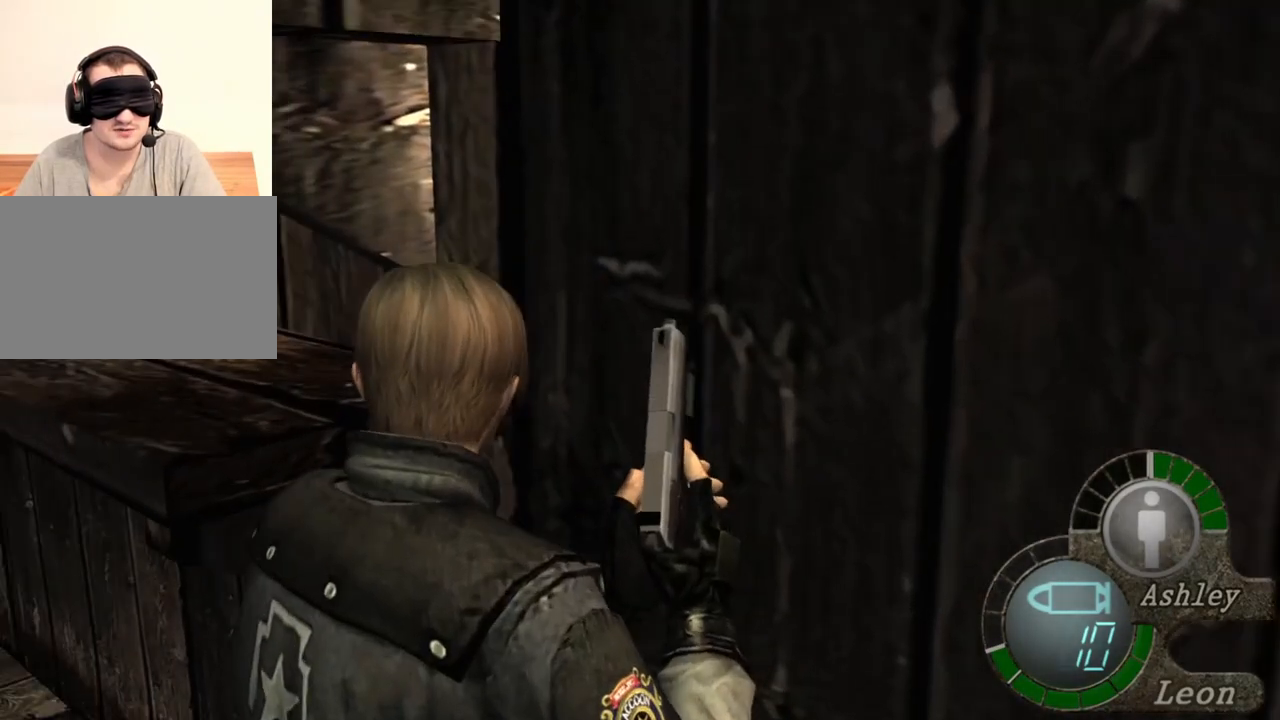
{"keys": [], "mouse": [], "events": [[267, "a", "up"], [300, "a", "down"], [400, "a", "up"]]}
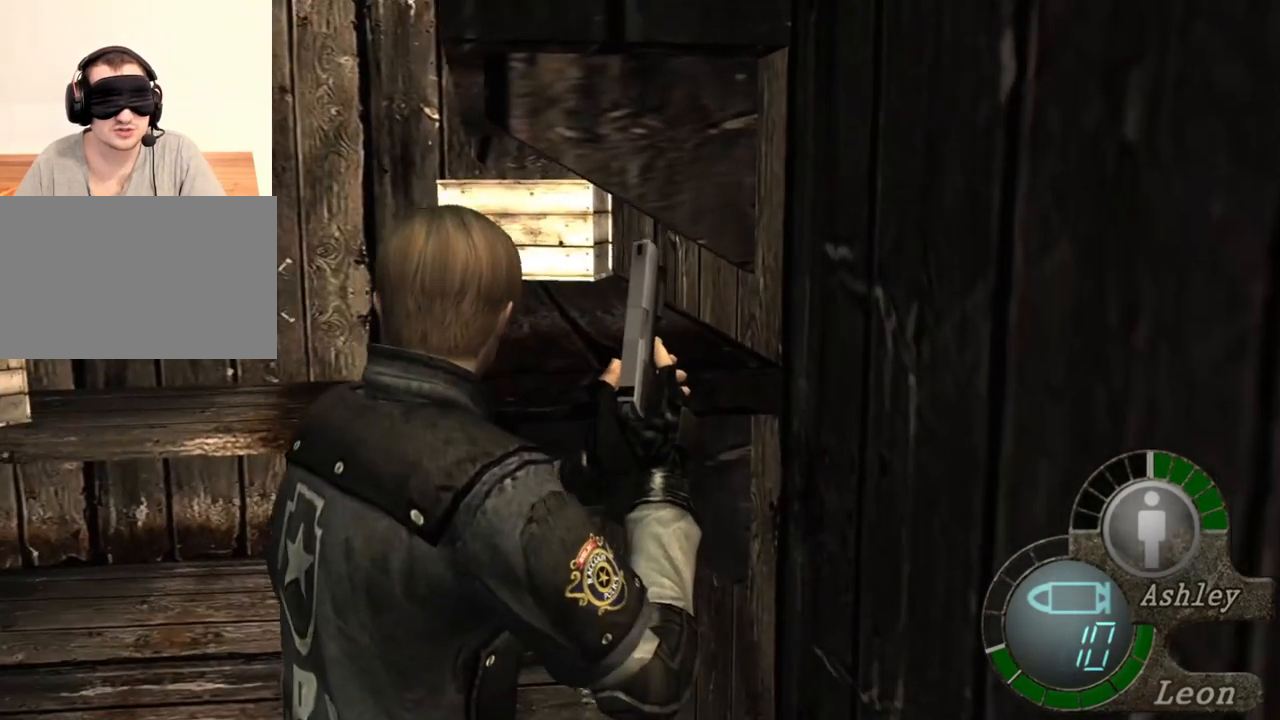
{"keys": [], "mouse": [], "events": []}
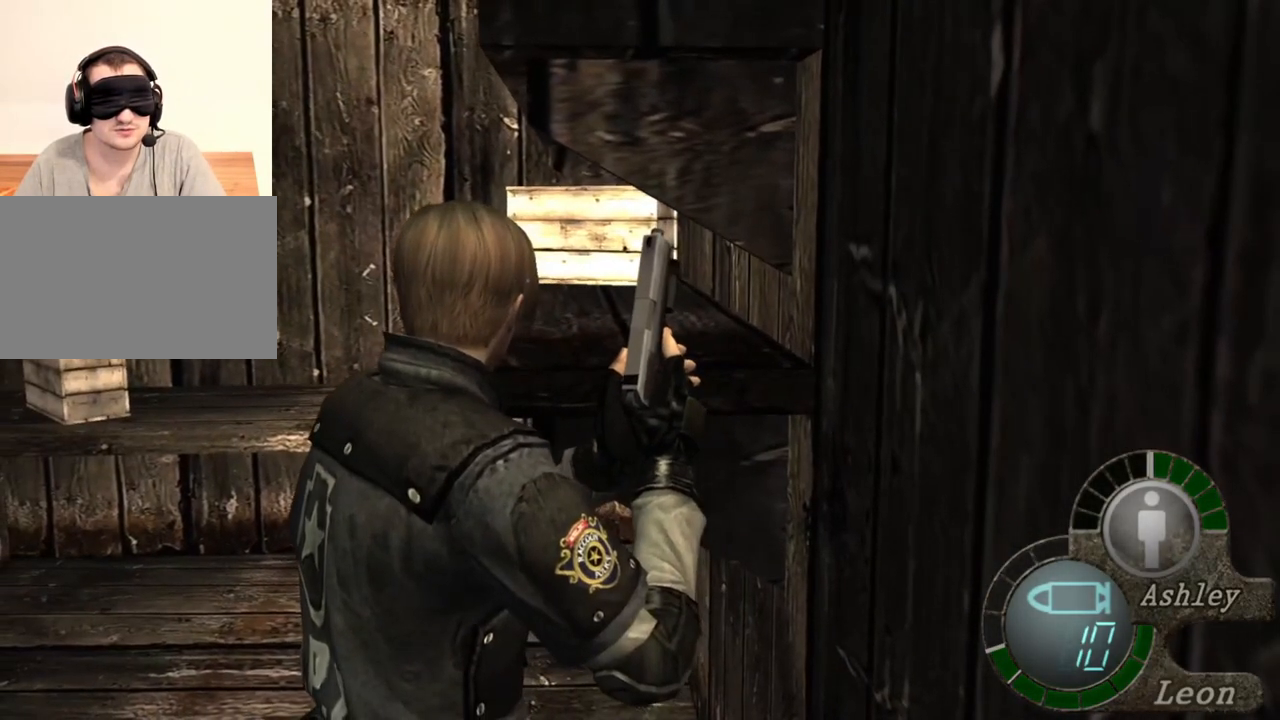
{"keys": [], "mouse": [], "events": [[33, "a", "down"], [200, "a", "up"], [233, "a", "down"], [367, "a", "up"]]}